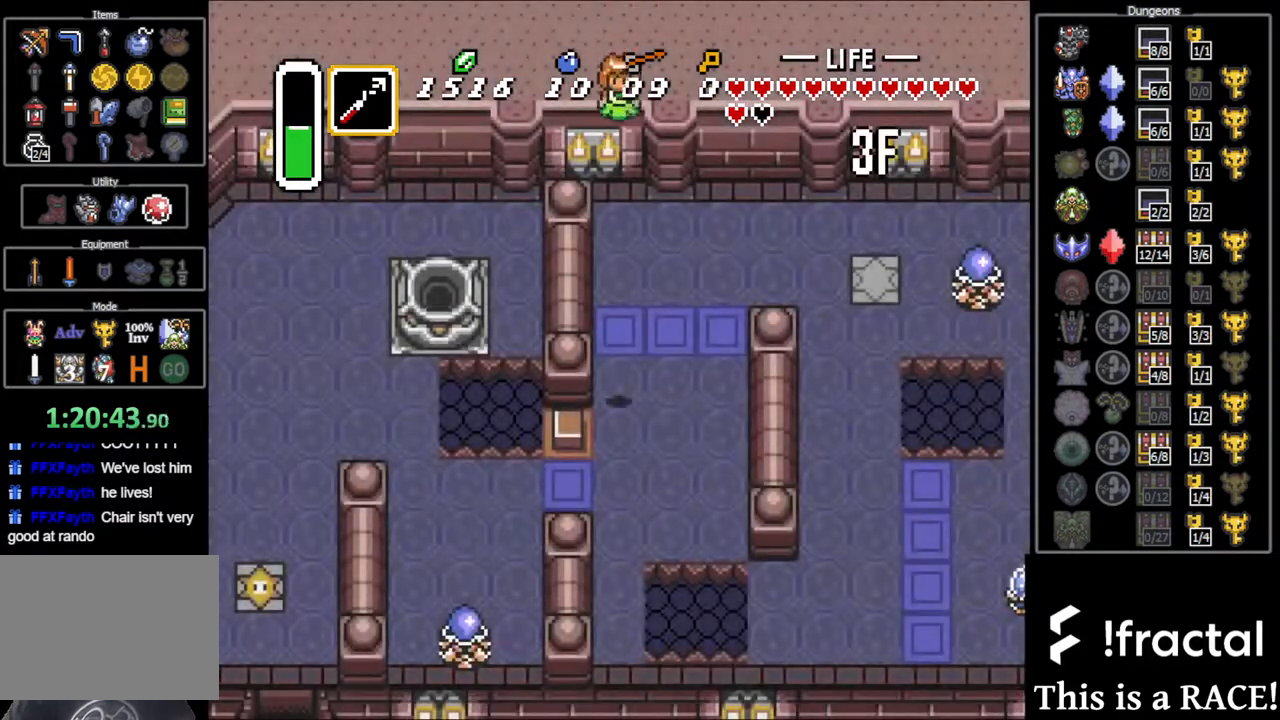
Gameplay with a controller (Nintendo layout); each line is a JSON object with the inputs held at the frame after it. "events" lists button and stick changes between this image and that frame as [ms after this image, input, new state], when the widget could be followed in between. Not read: A B L3 R3 X Y other_buttons.
{"buttons": ["DPAD_UP"], "events": [[483, "DPAD_UP", "down"]]}
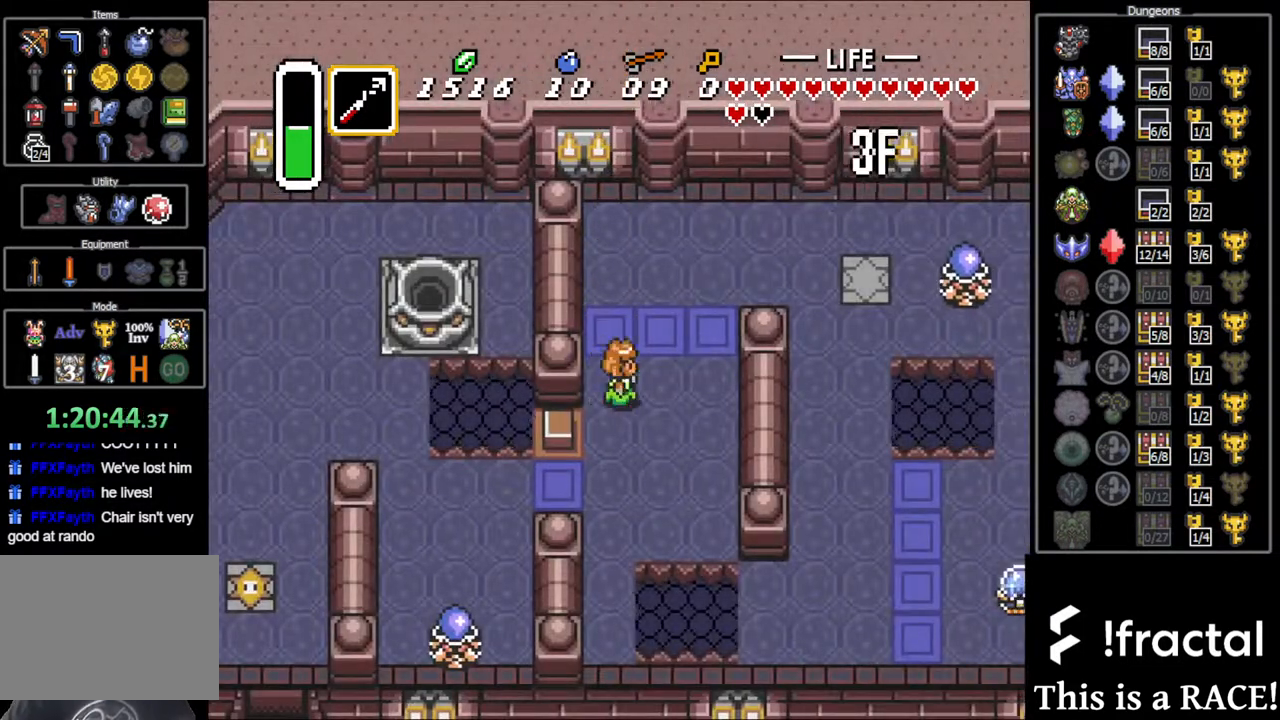
{"buttons": ["DPAD_UP"], "events": []}
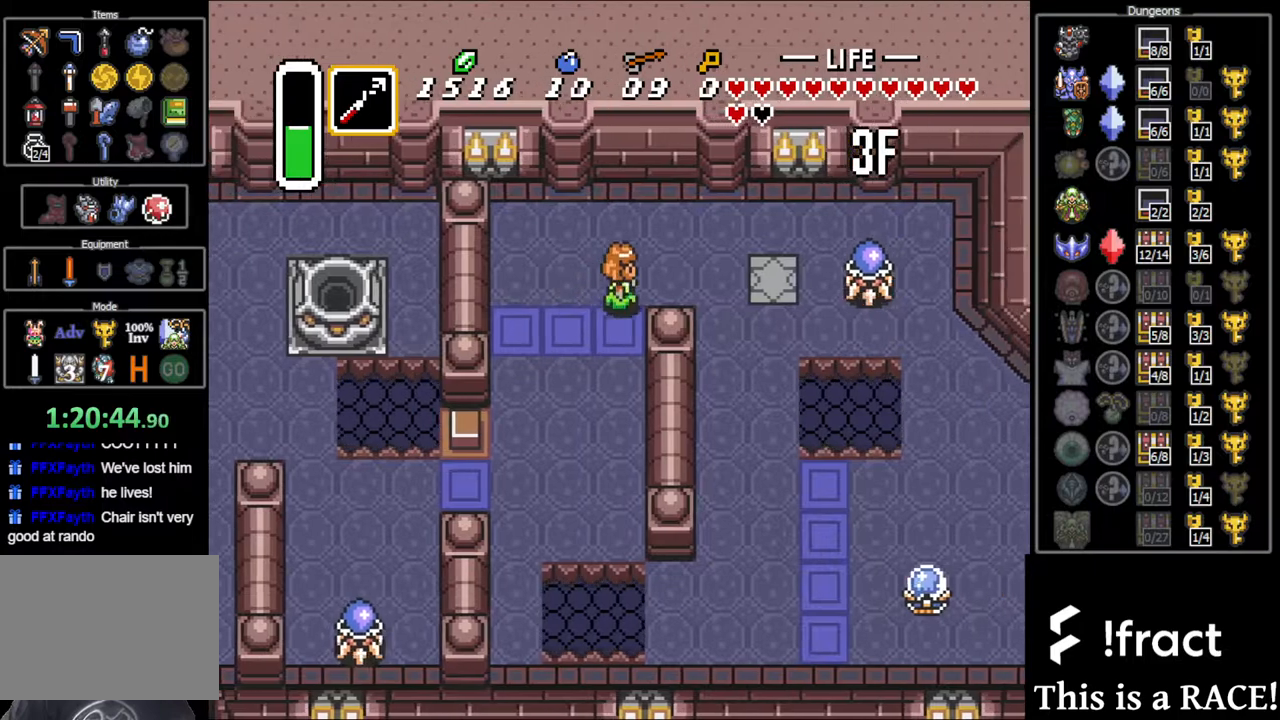
{"buttons": [], "events": [[400, "DPAD_UP", "up"]]}
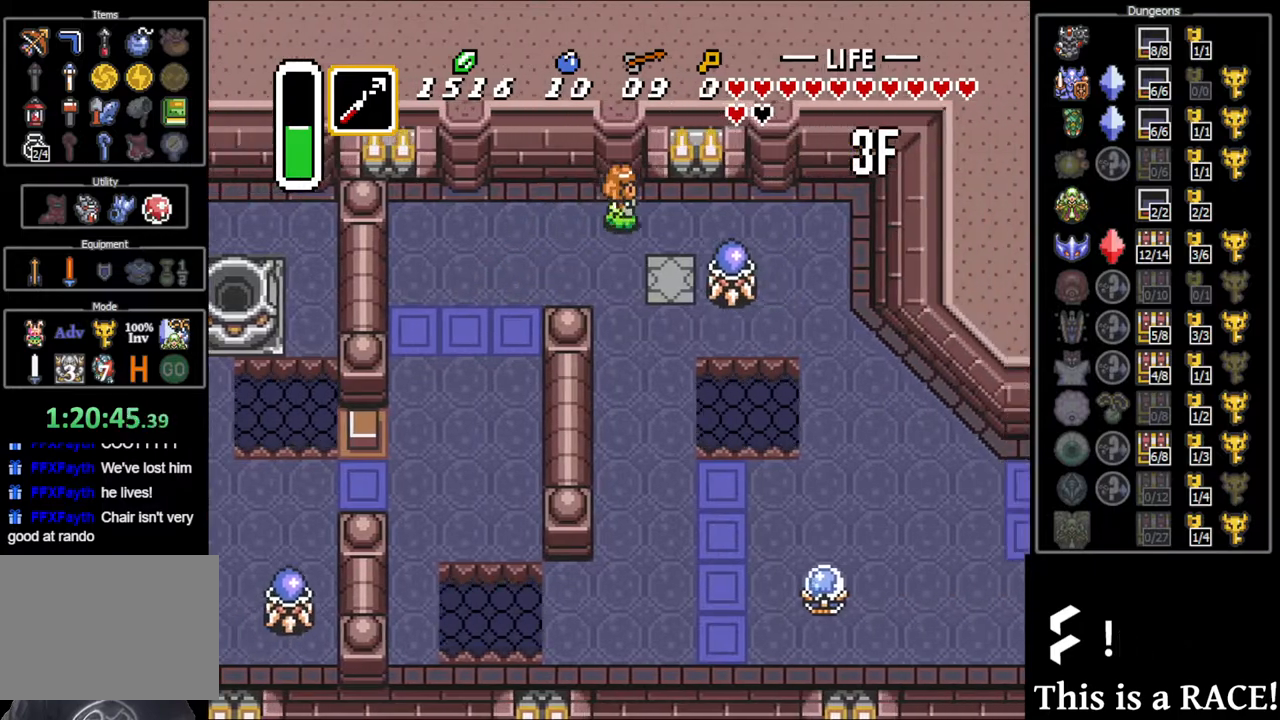
{"buttons": ["DPAD_DOWN"], "events": [[450, "DPAD_DOWN", "down"]]}
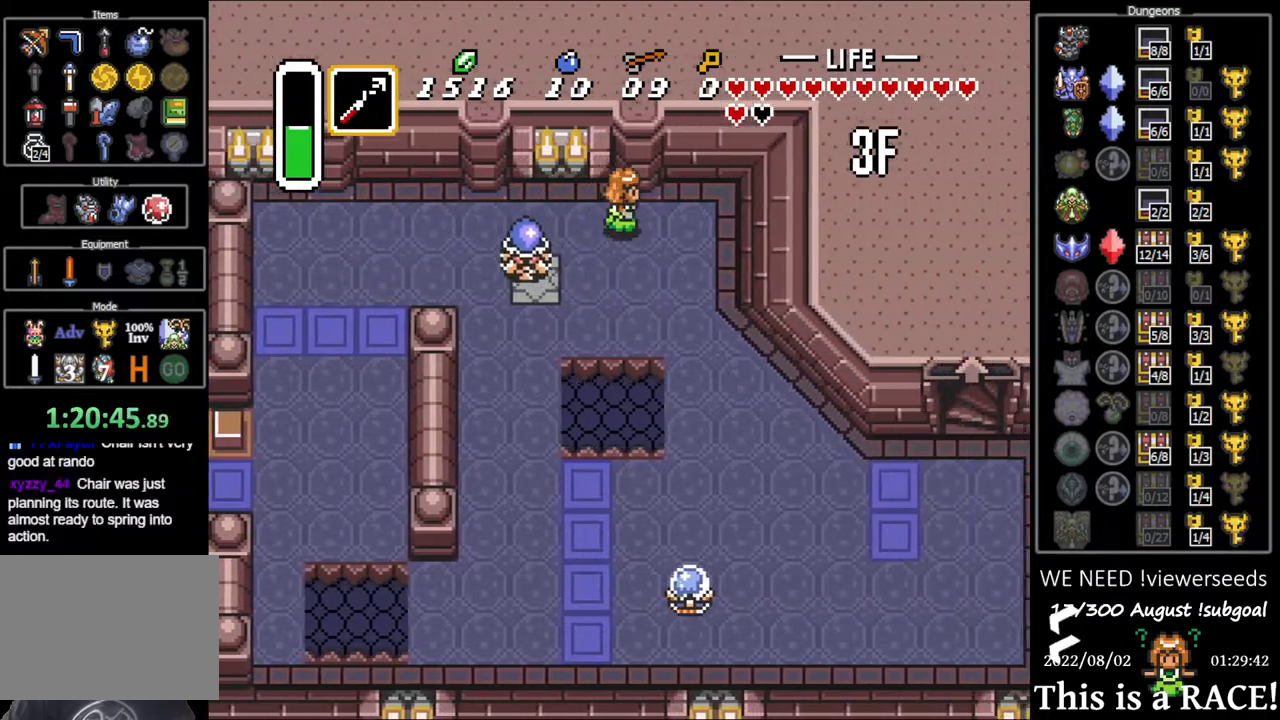
{"buttons": ["DPAD_DOWN"], "events": []}
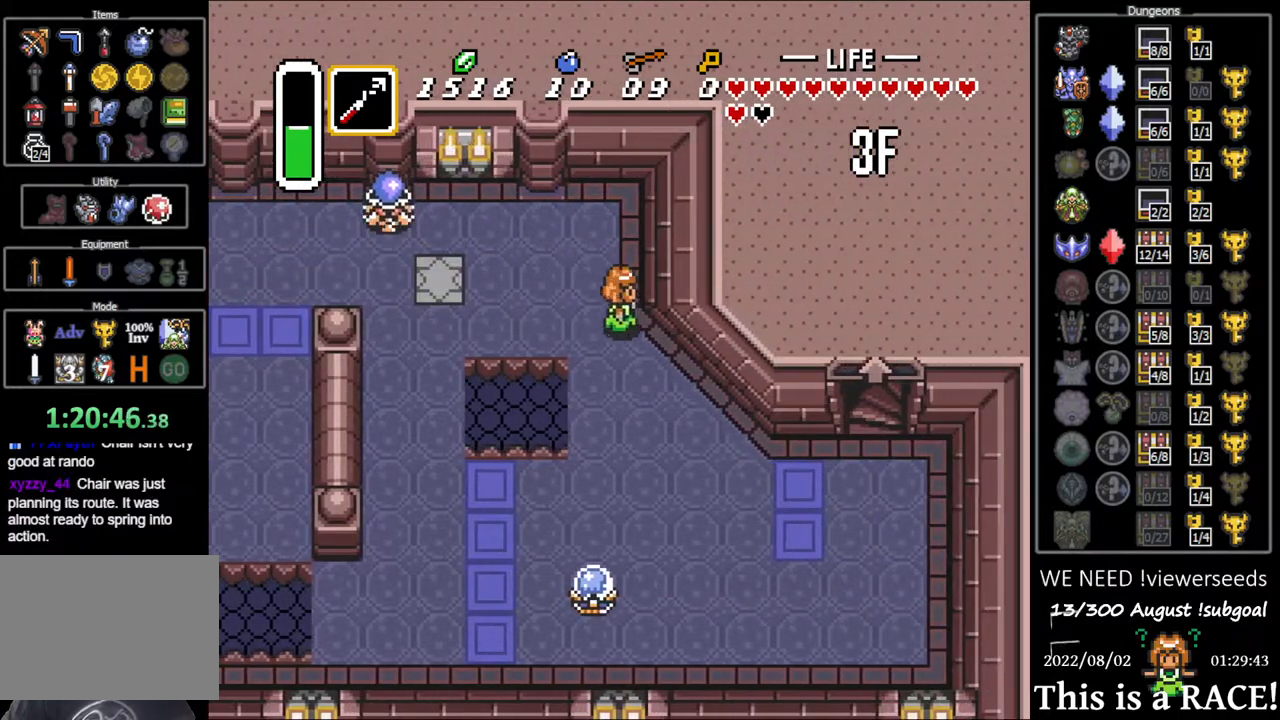
{"buttons": ["DPAD_DOWN"], "events": []}
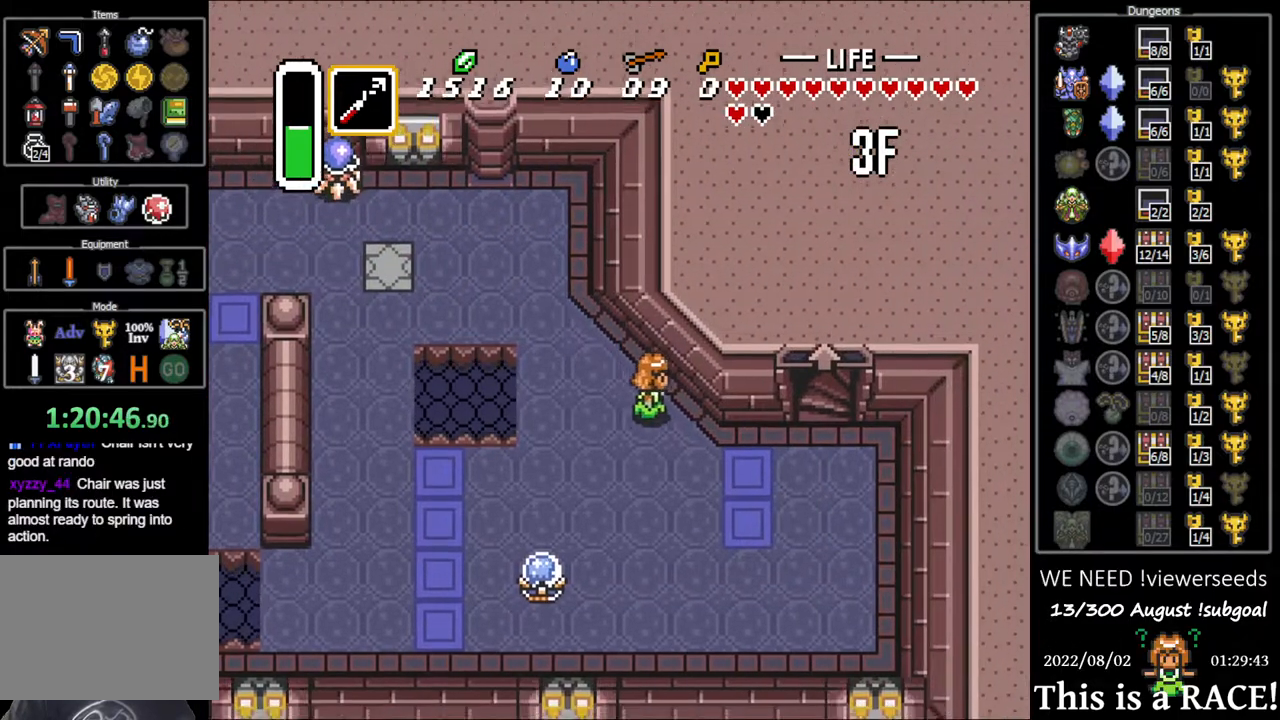
{"buttons": [], "events": [[100, "DPAD_DOWN", "up"]]}
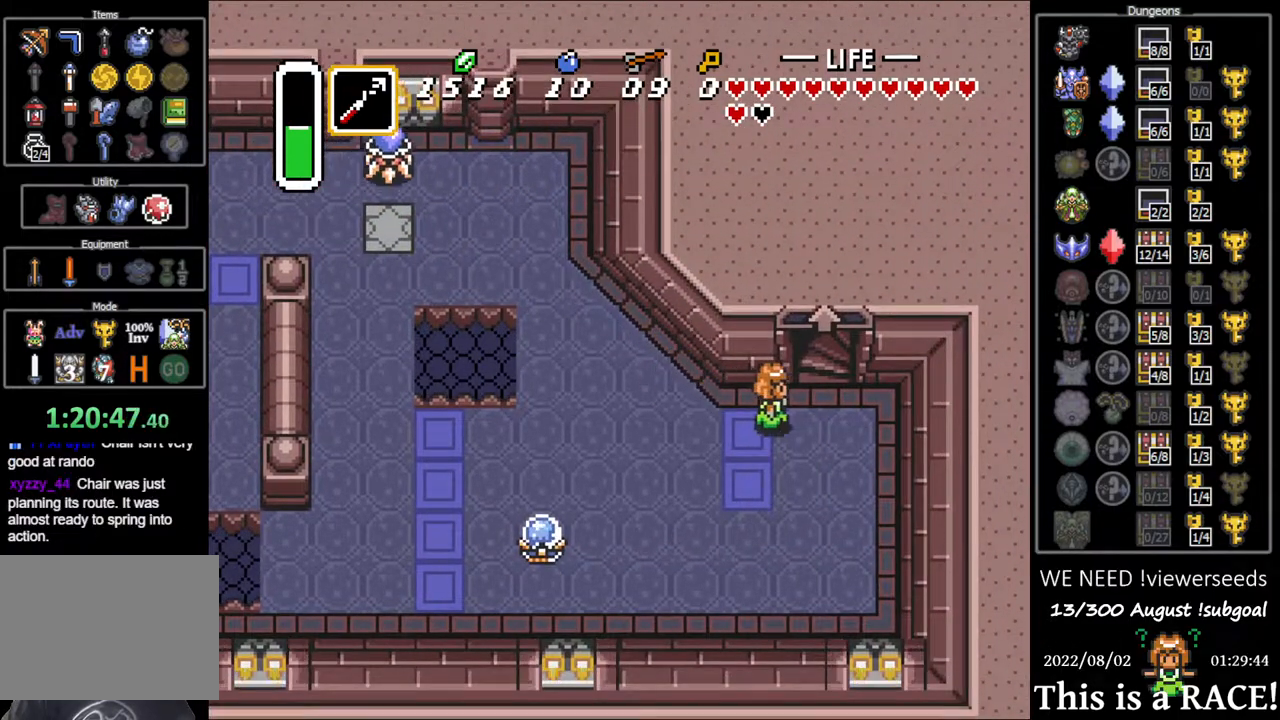
{"buttons": ["DPAD_UP"], "events": [[183, "DPAD_UP", "down"]]}
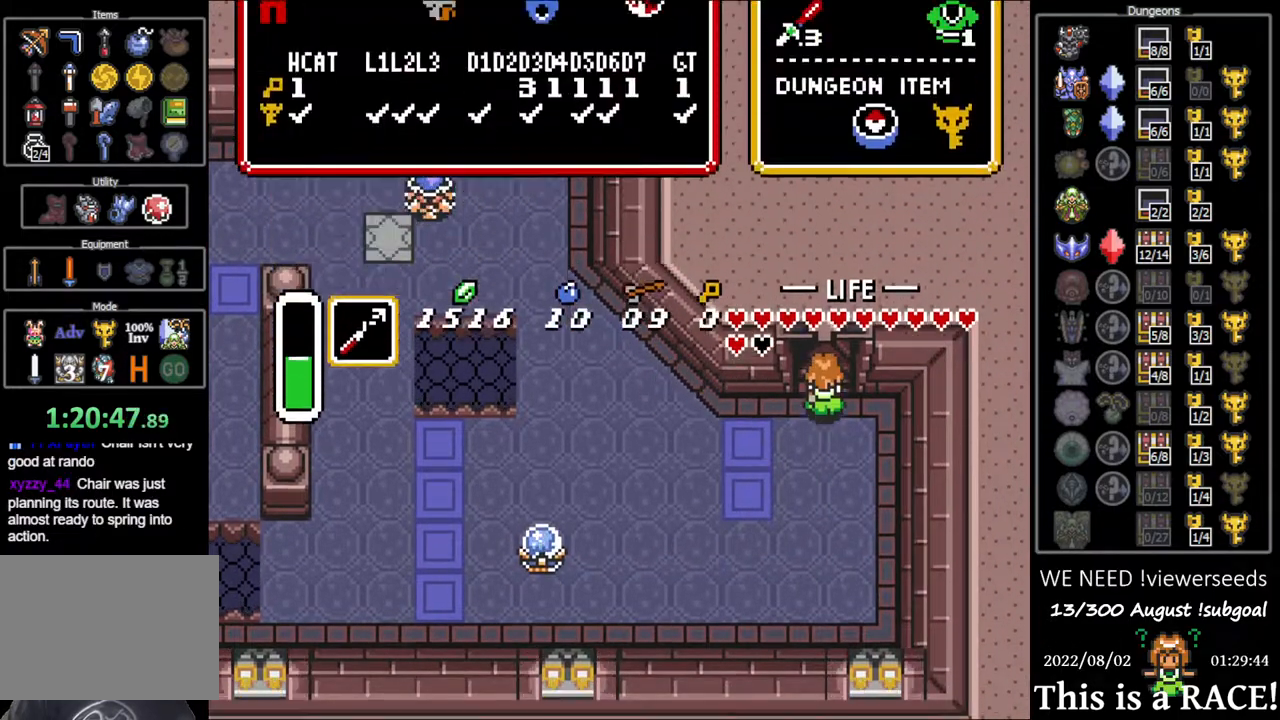
{"buttons": [], "events": [[233, "DPAD_UP", "up"]]}
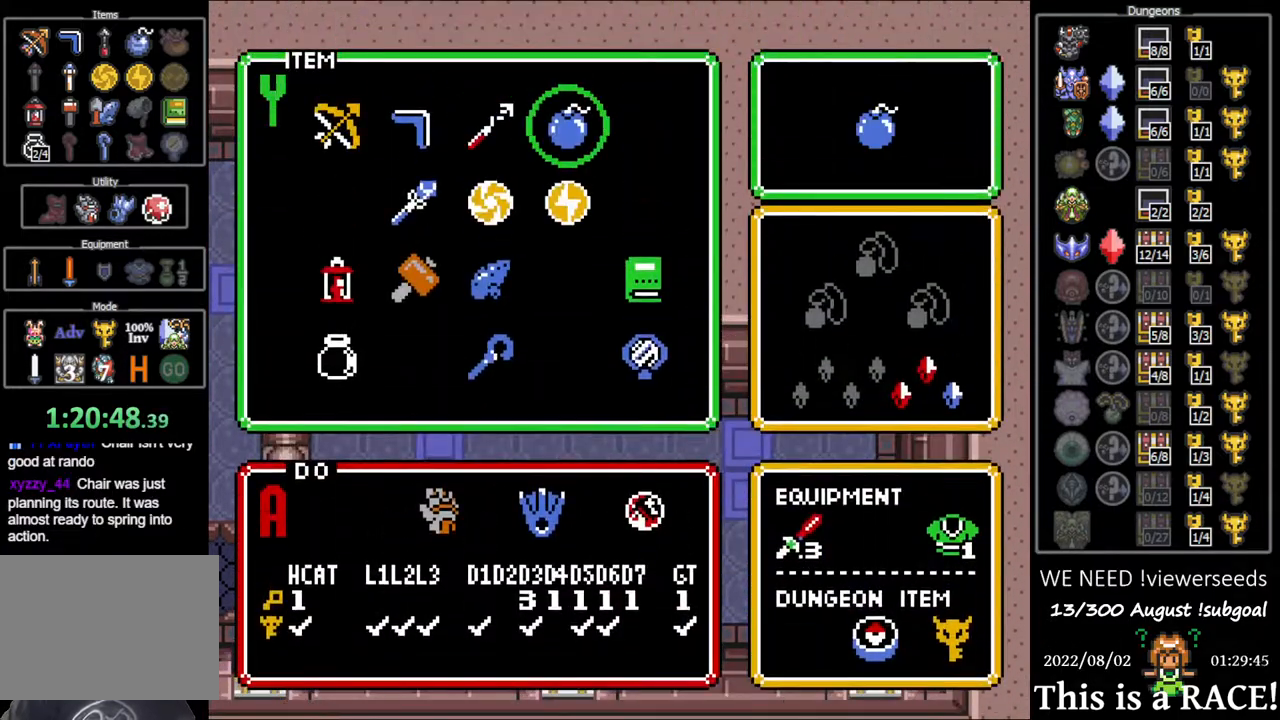
{"buttons": ["DPAD_UP"], "events": [[167, "DPAD_UP", "down"]]}
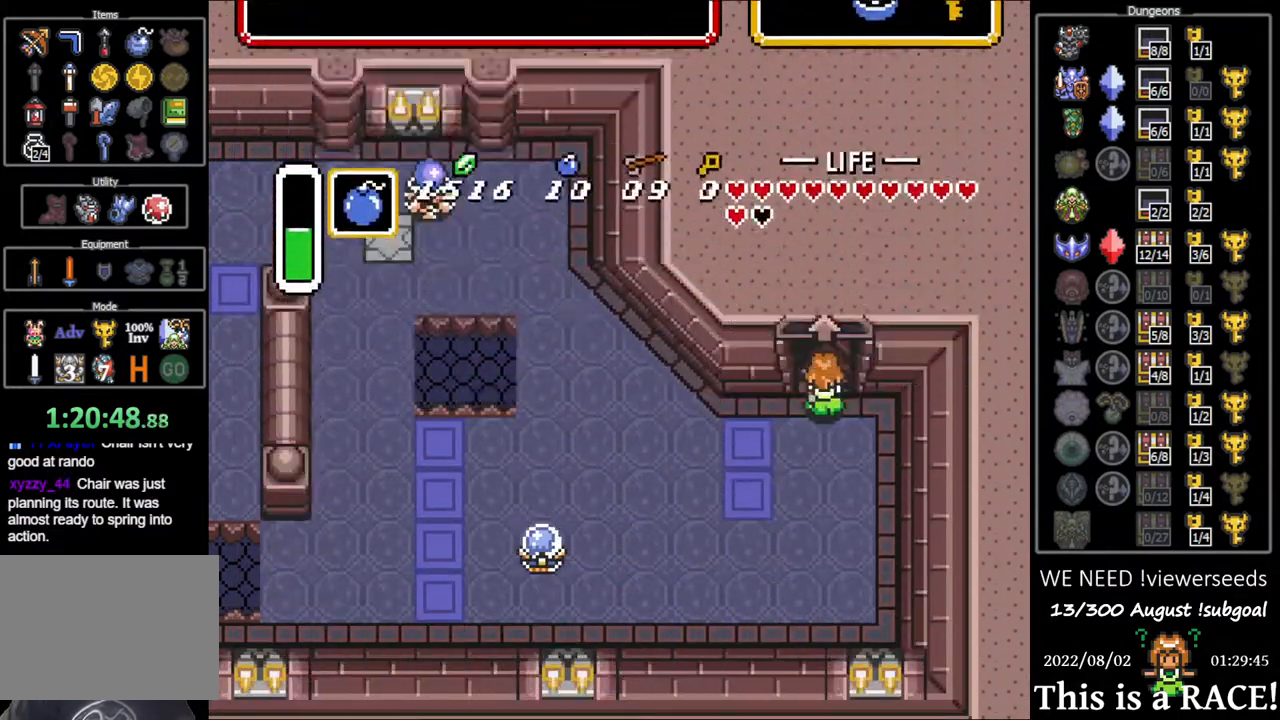
{"buttons": ["DPAD_UP"], "events": []}
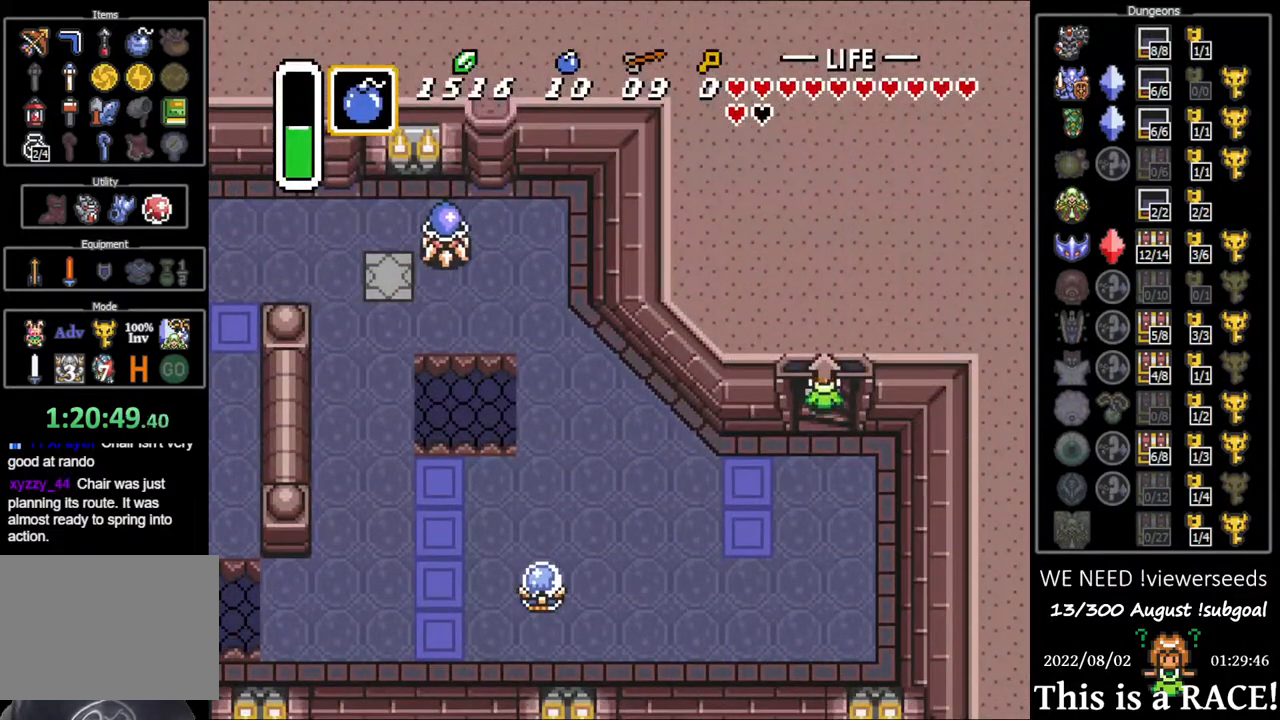
{"buttons": [], "events": [[200, "DPAD_UP", "up"]]}
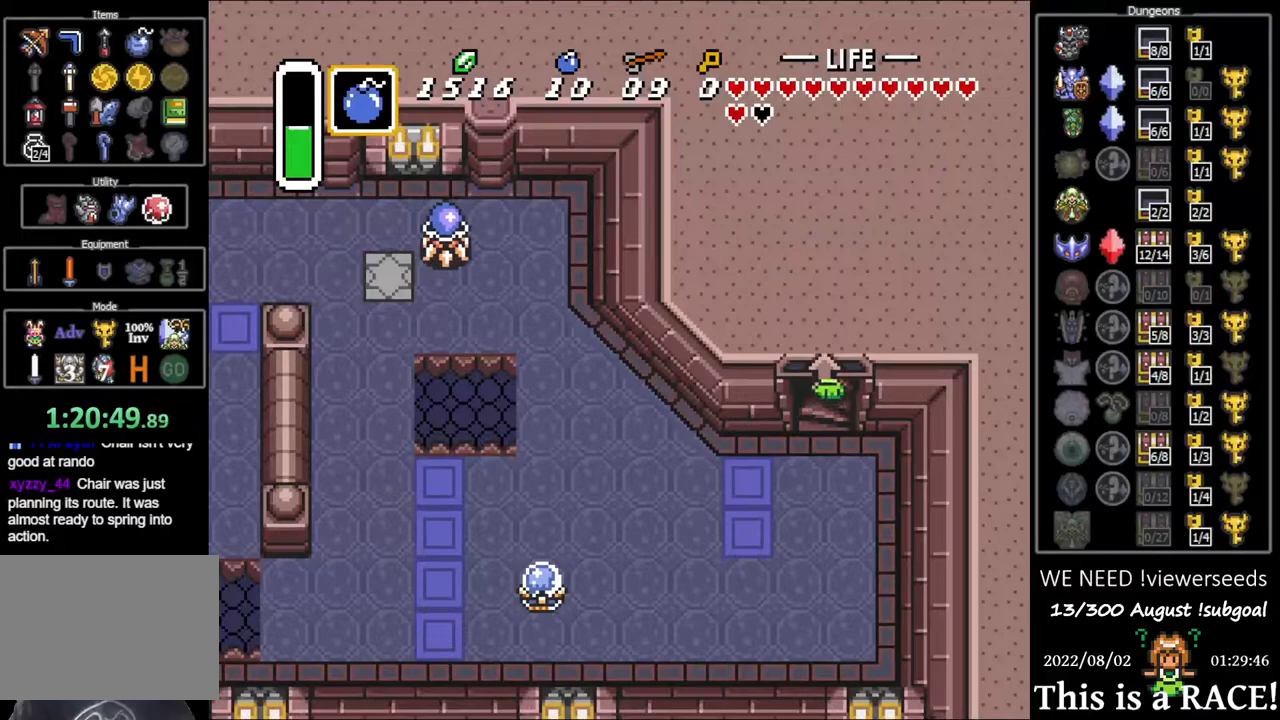
{"buttons": [], "events": []}
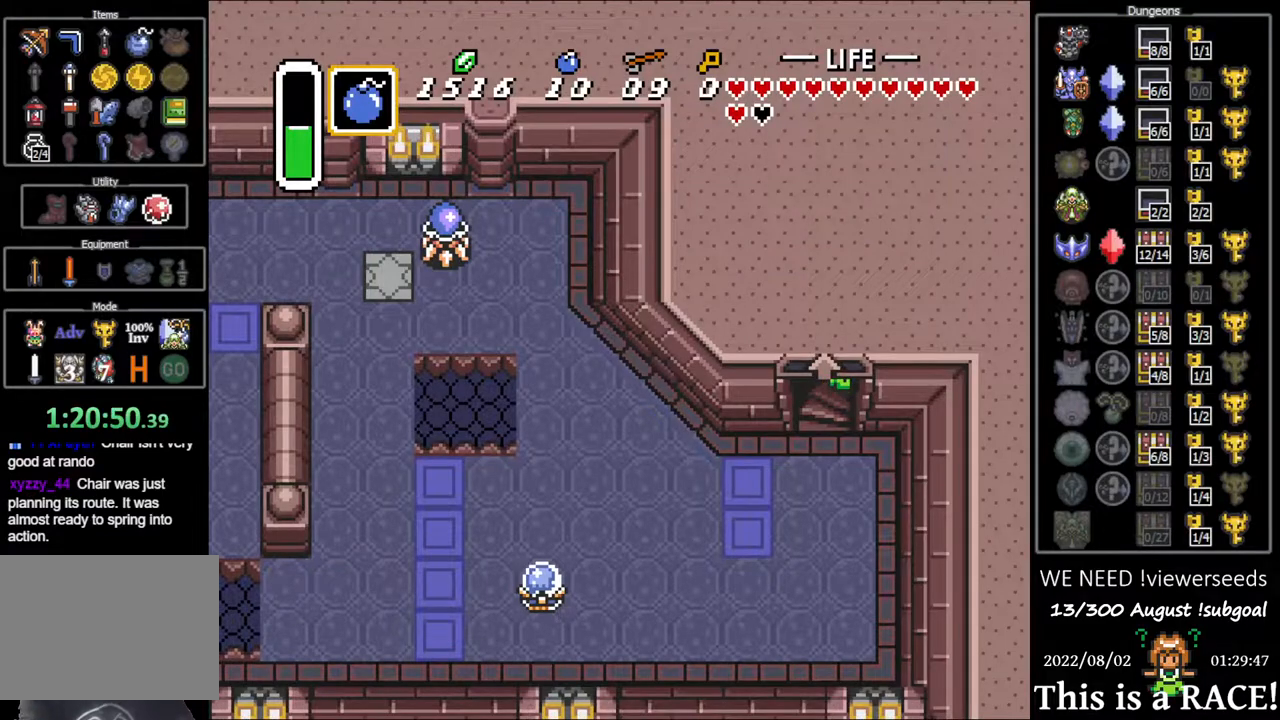
{"buttons": [], "events": []}
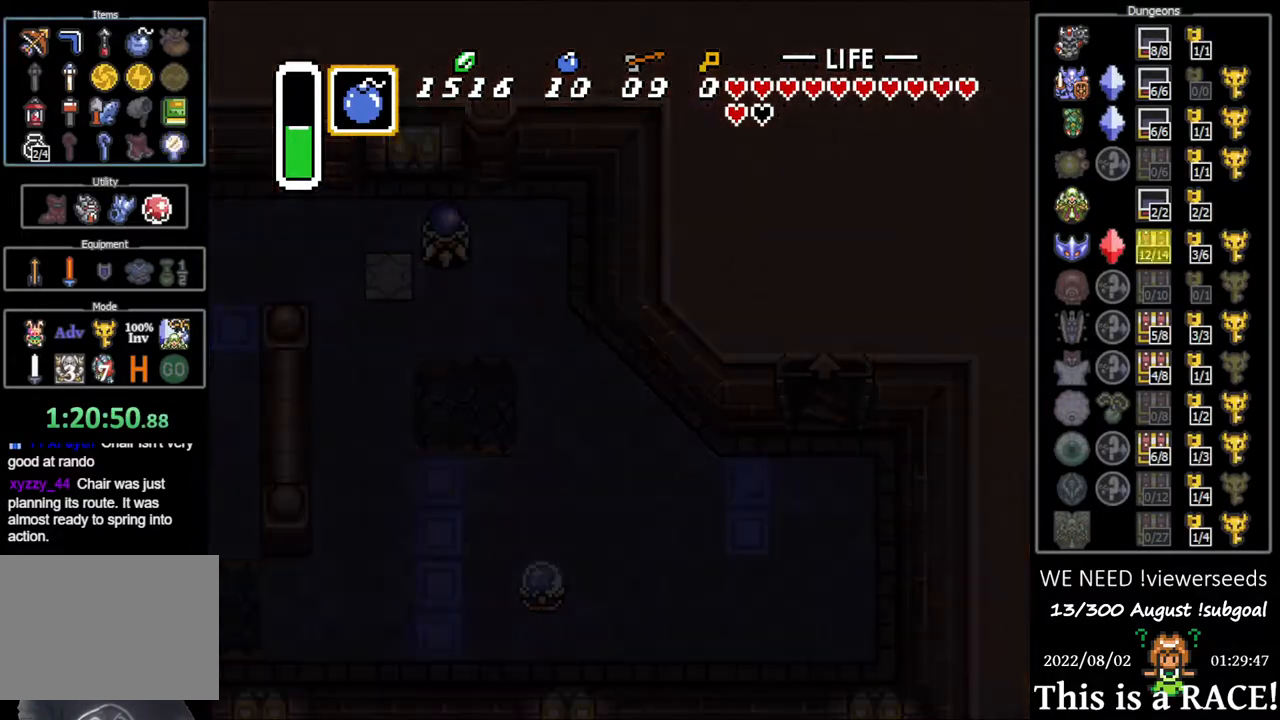
{"buttons": ["DPAD_LEFT"], "events": [[433, "DPAD_LEFT", "down"]]}
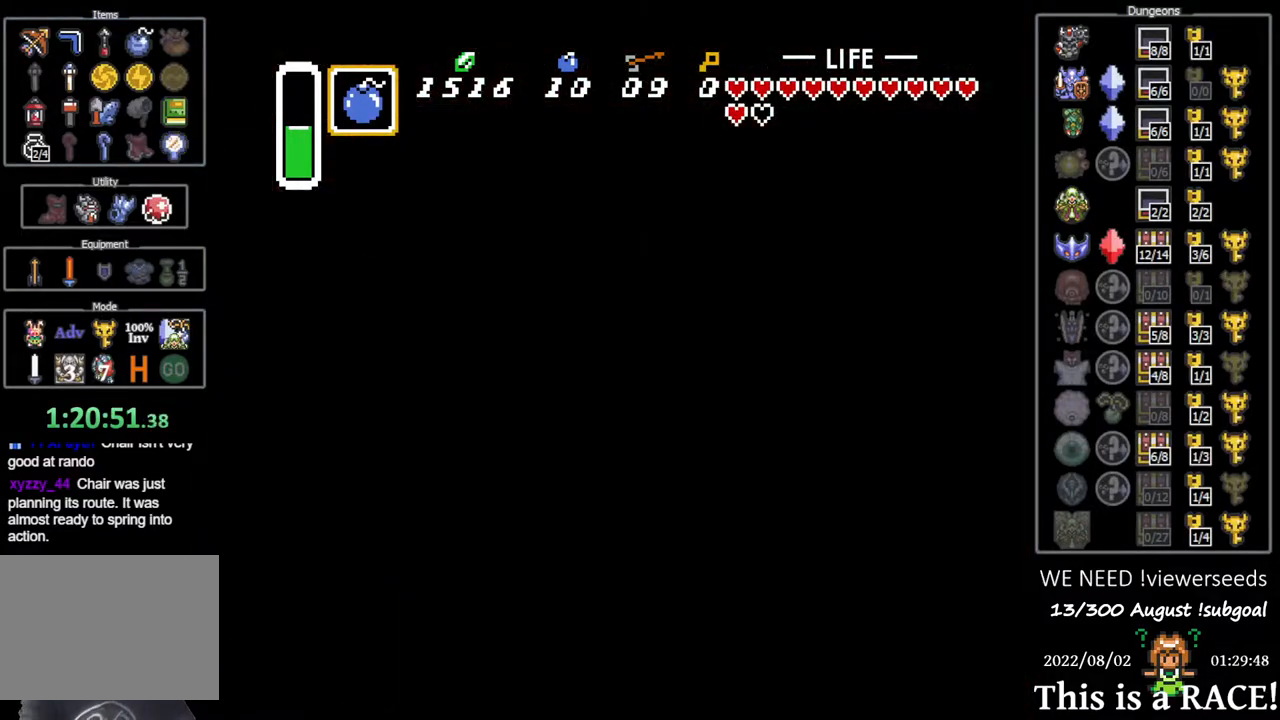
{"buttons": ["DPAD_LEFT"], "events": []}
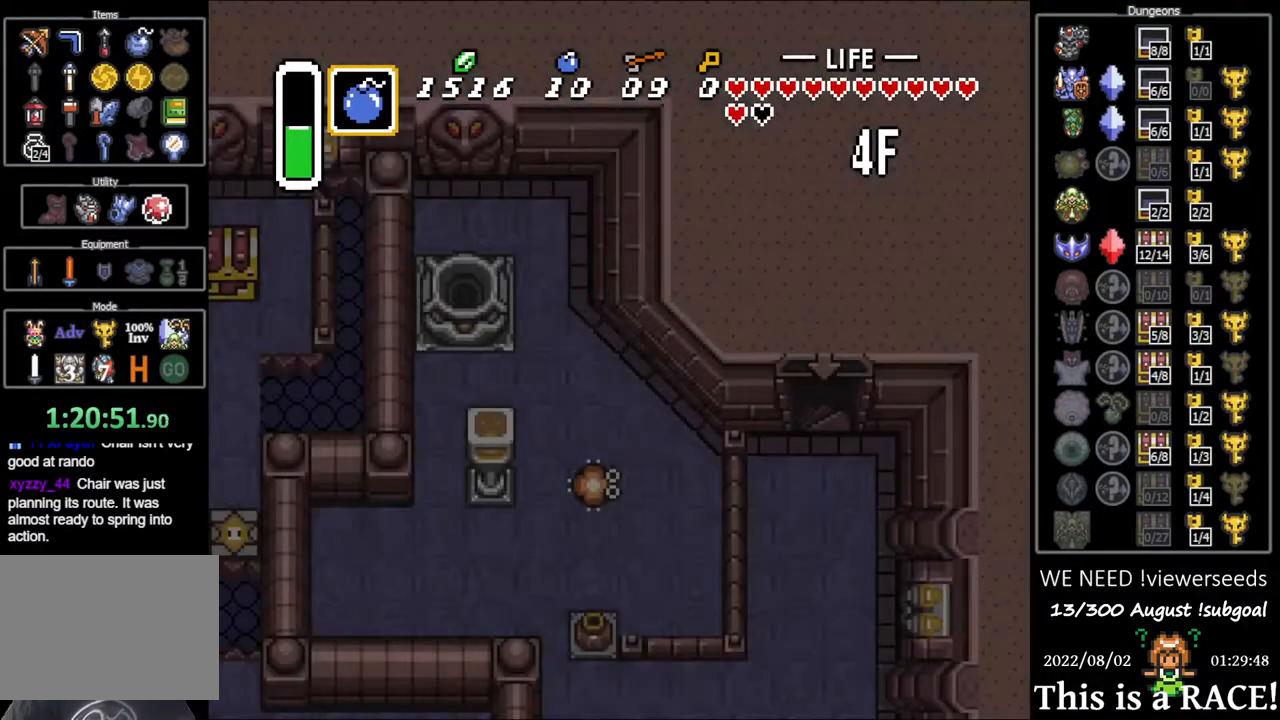
{"buttons": ["DPAD_LEFT"], "events": []}
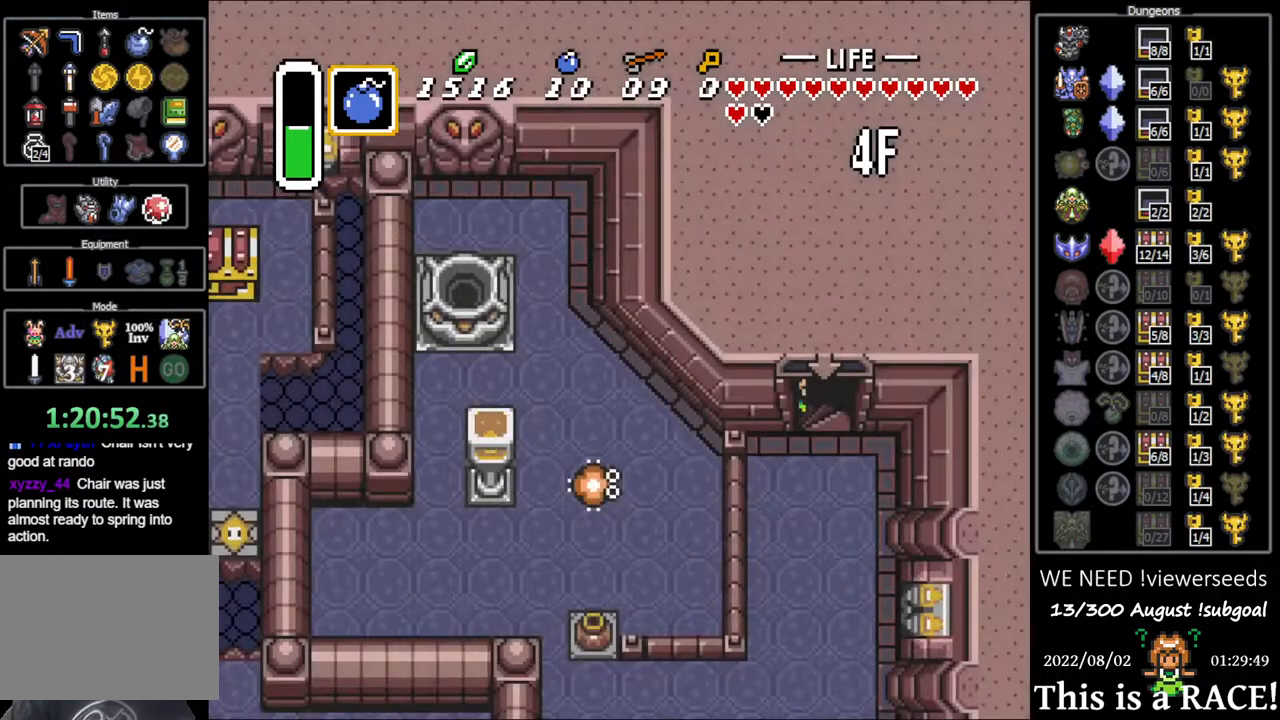
{"buttons": ["DPAD_LEFT"], "events": []}
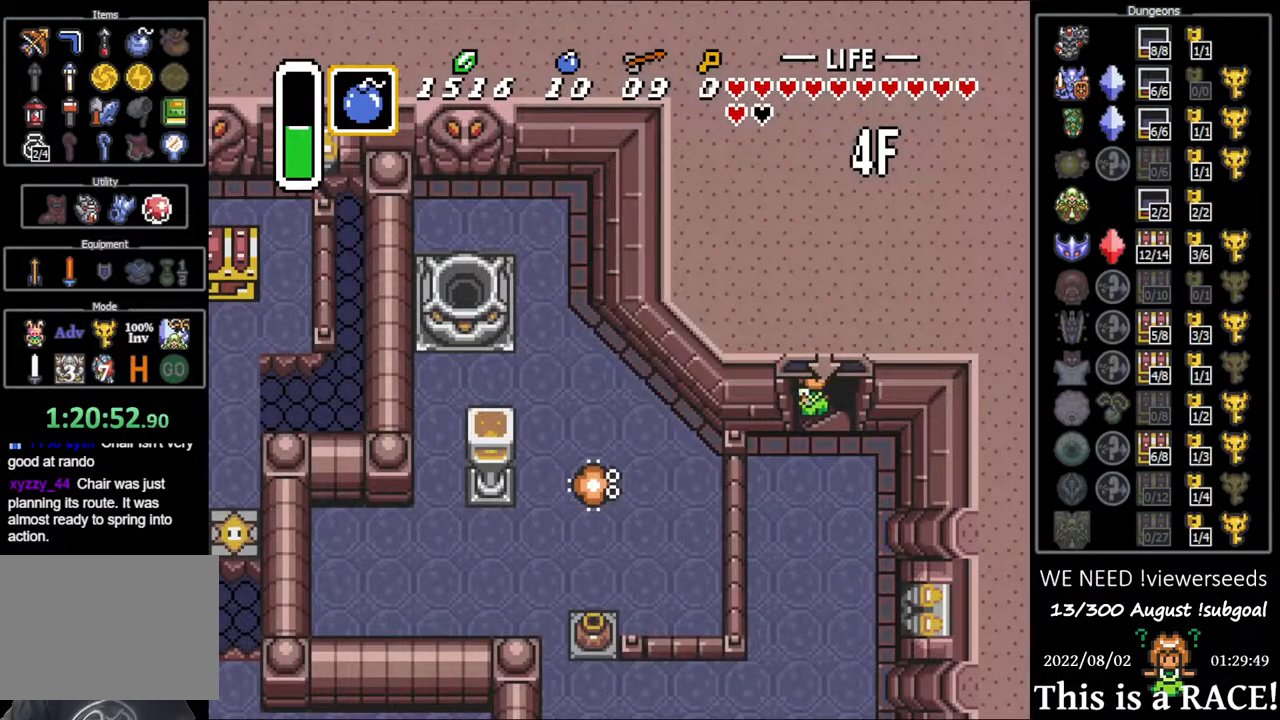
{"buttons": ["DPAD_LEFT"], "events": []}
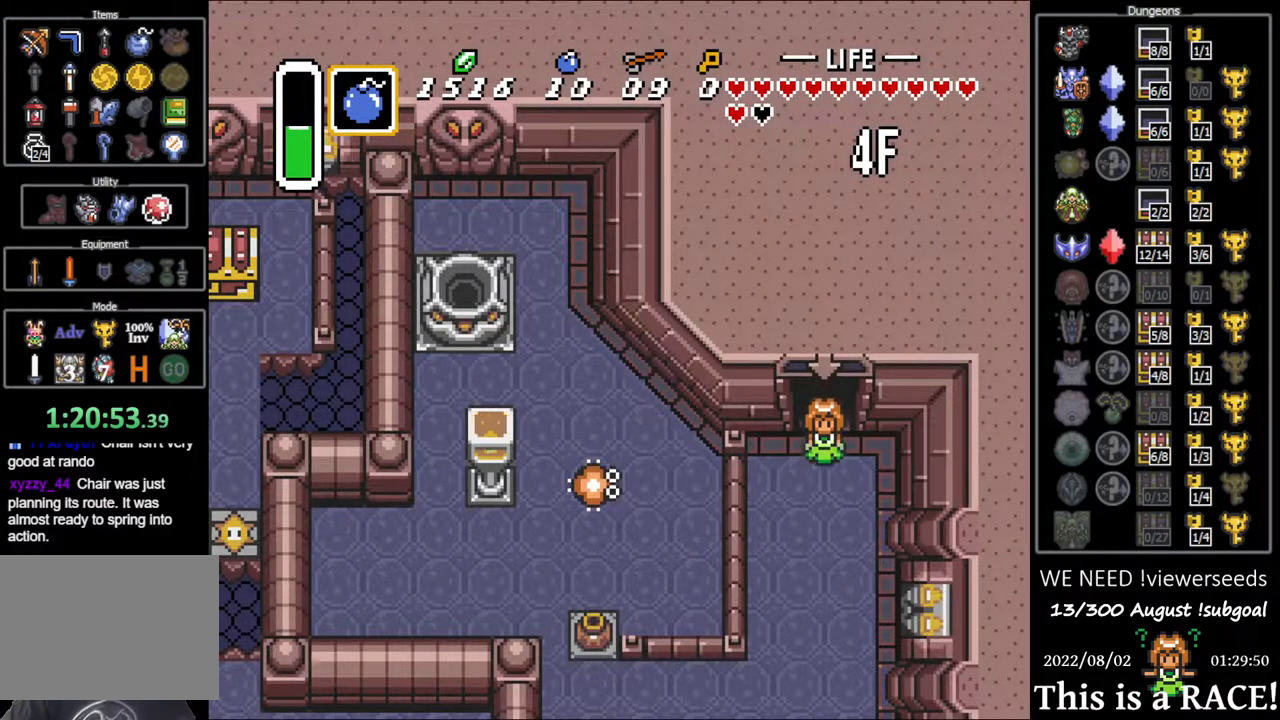
{"buttons": ["DPAD_DOWN", "DPAD_LEFT"], "events": [[267, "DPAD_DOWN", "down"], [300, "DPAD_LEFT", "up"], [450, "DPAD_LEFT", "down"]]}
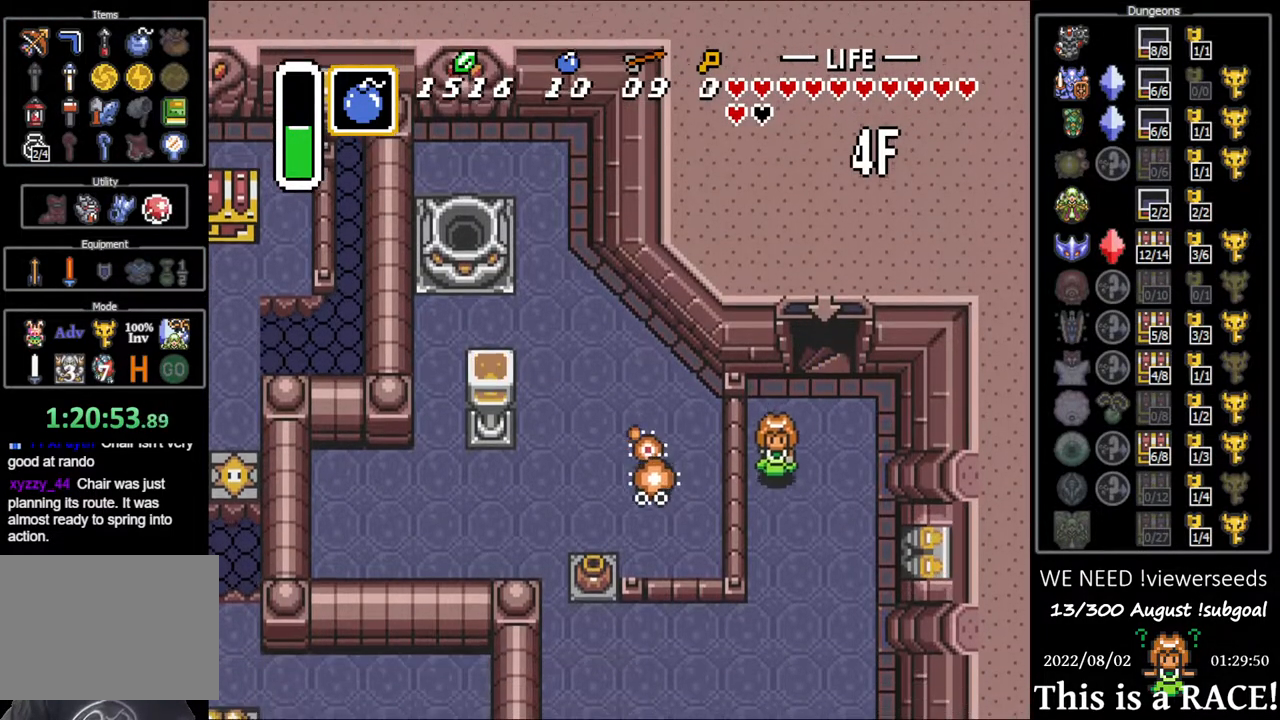
{"buttons": ["DPAD_DOWN", "DPAD_LEFT"], "events": []}
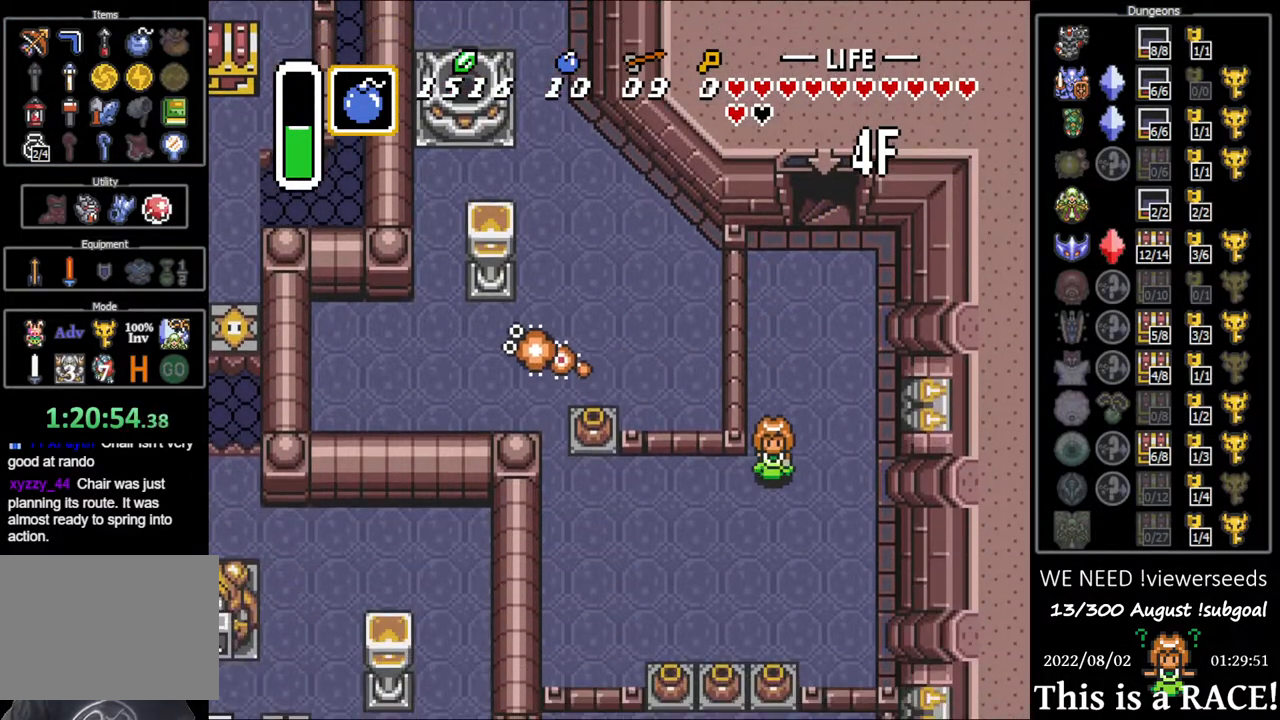
{"buttons": ["DPAD_DOWN", "DPAD_LEFT"], "events": []}
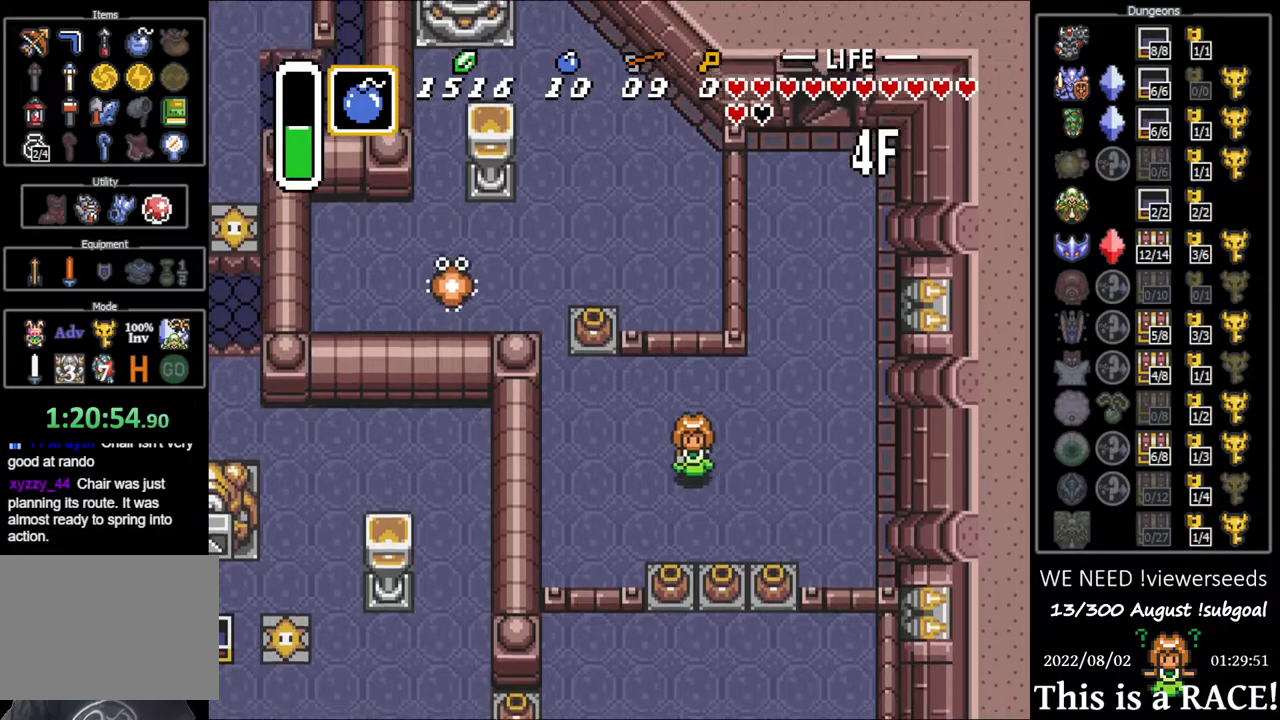
{"buttons": ["DPAD_DOWN"], "events": [[100, "DPAD_LEFT", "up"]]}
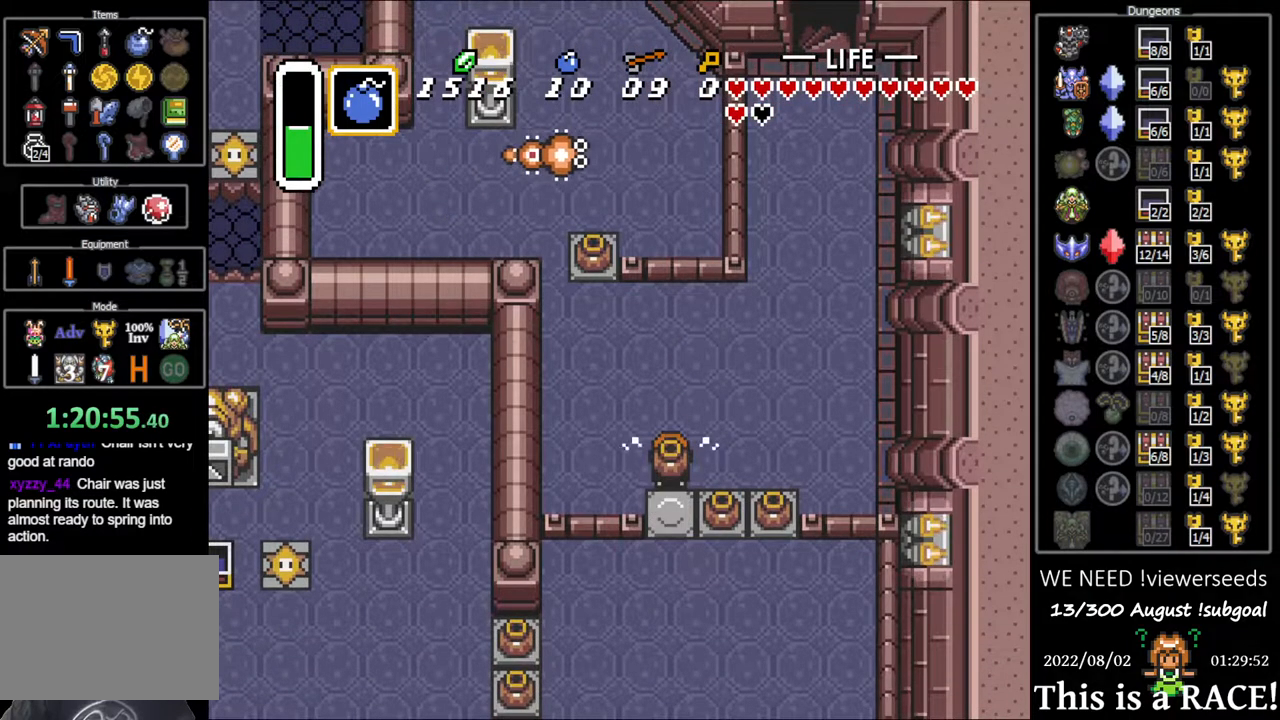
{"buttons": ["DPAD_DOWN", "DPAD_LEFT"], "events": [[383, "DPAD_LEFT", "down"]]}
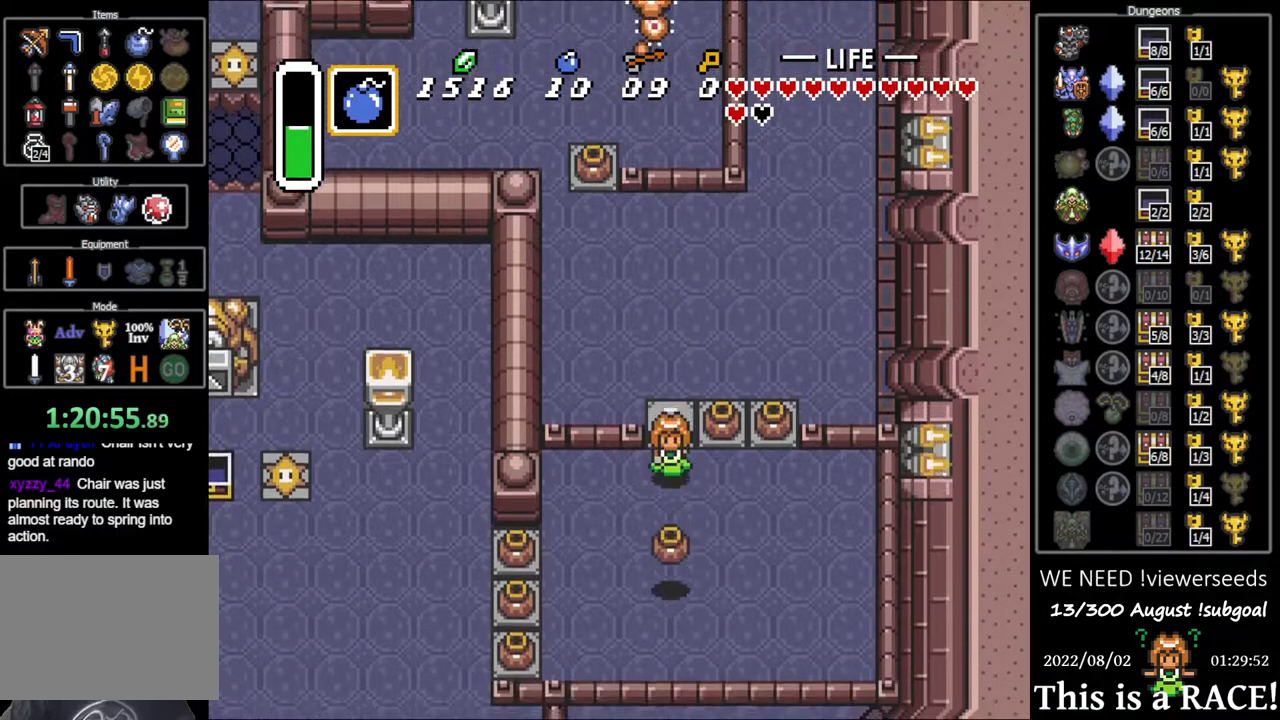
{"buttons": ["DPAD_DOWN", "DPAD_LEFT"], "events": [[17, "DPAD_DOWN", "up"], [183, "DPAD_DOWN", "down"]]}
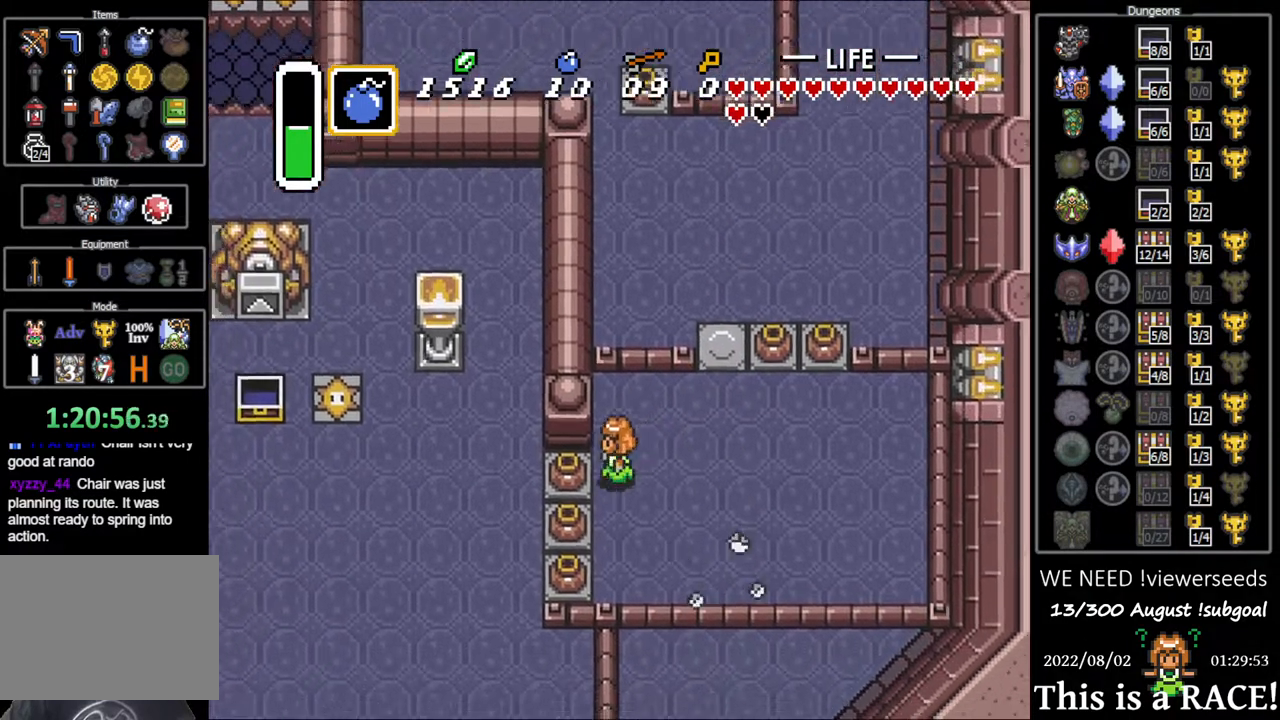
{"buttons": ["DPAD_LEFT"], "events": [[33, "DPAD_DOWN", "up"]]}
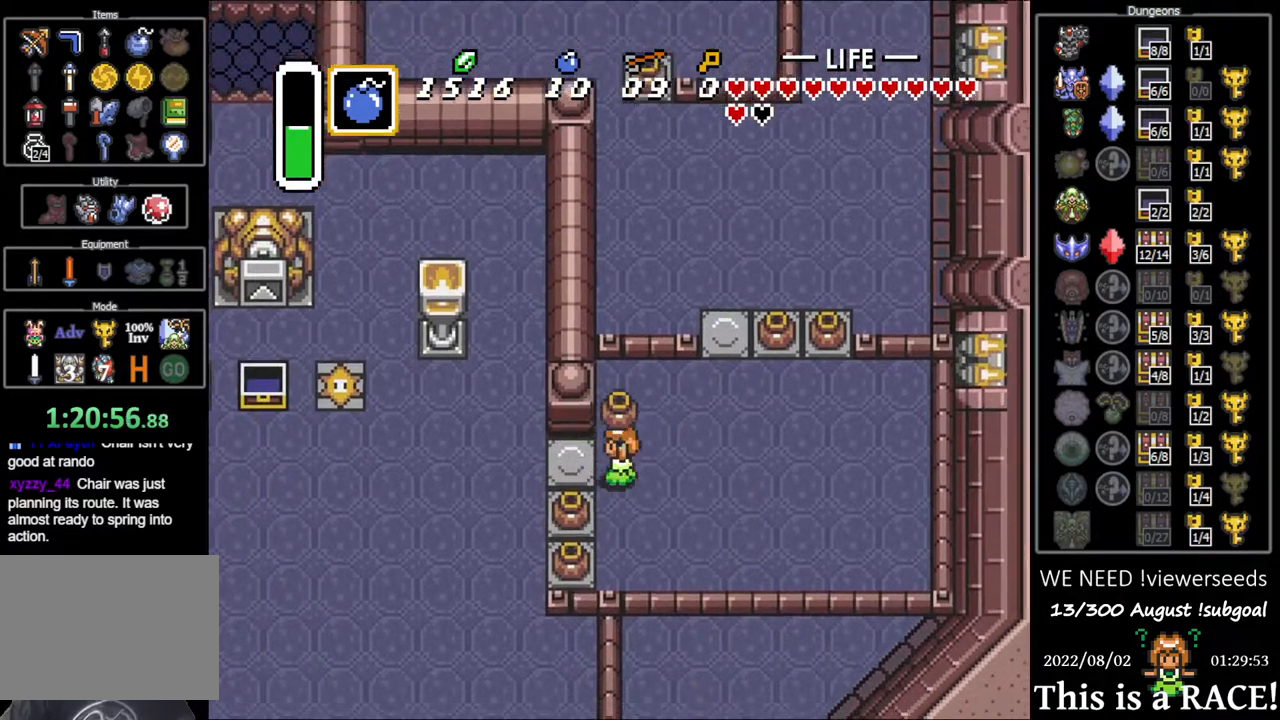
{"buttons": ["DPAD_UP", "DPAD_LEFT"], "events": [[383, "DPAD_UP", "down"]]}
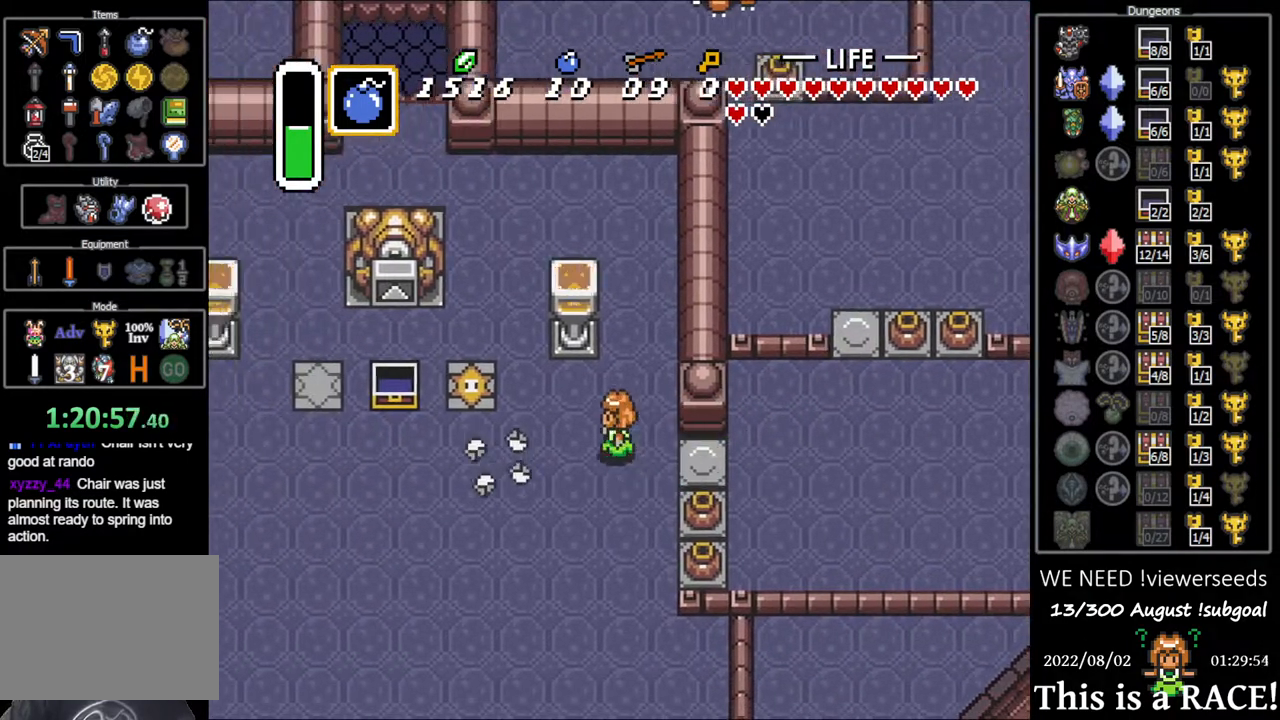
{"buttons": ["DPAD_UP"], "events": [[417, "DPAD_LEFT", "up"]]}
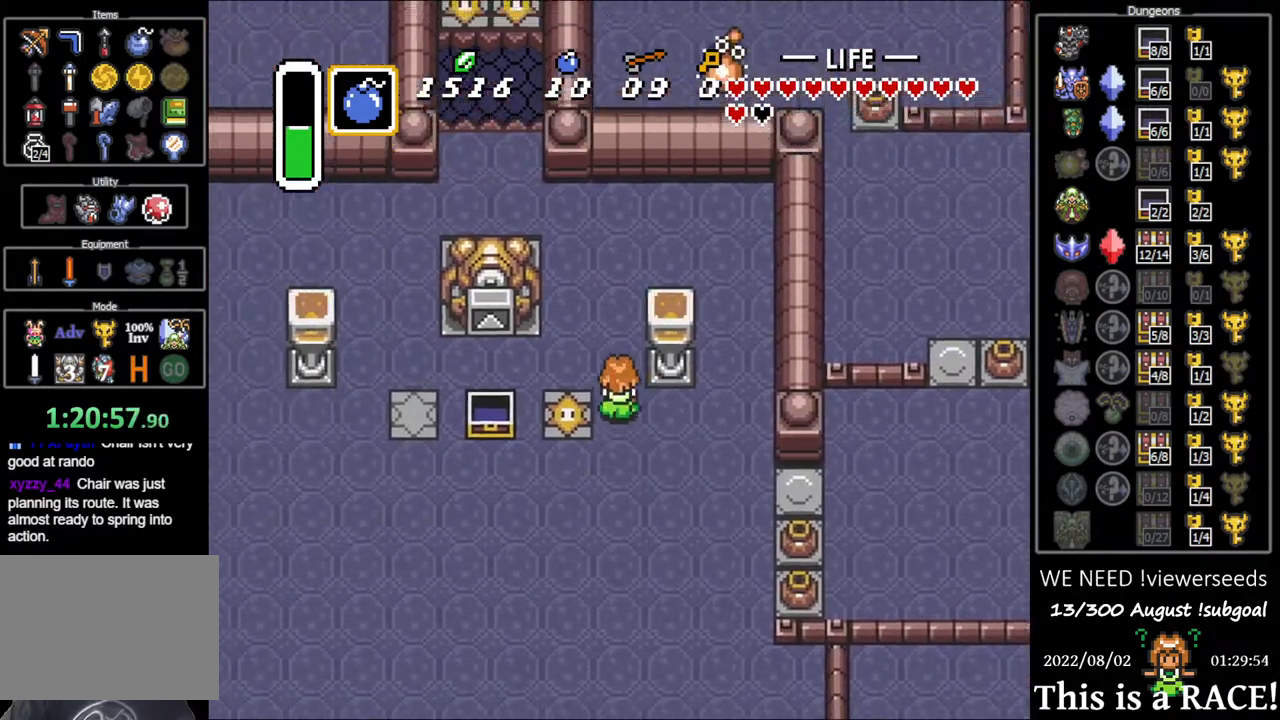
{"buttons": ["DPAD_UP", "DPAD_LEFT"], "events": [[467, "DPAD_LEFT", "down"]]}